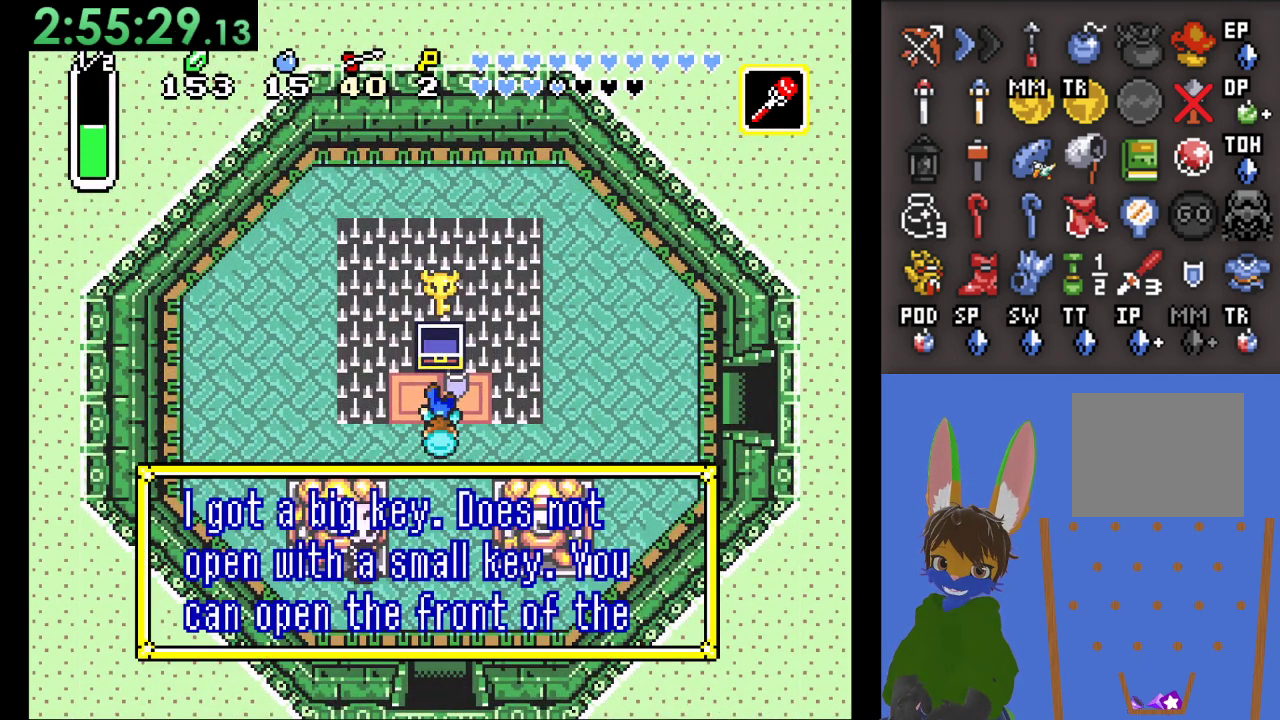
Gameplay with a controller (PlayStation layout); each line is a JSON object with the inputs held at the frame after it (dt_ms = milliseconds from this image to that frame). "events" lists button and stick changes between this image and that frame as [ms after this image, input, new state], when the widget could be followed in between. Not read: CIRCLE.
{"dt_ms": 500, "buttons": [], "left_stick": "center", "right_stick": "center", "events": []}
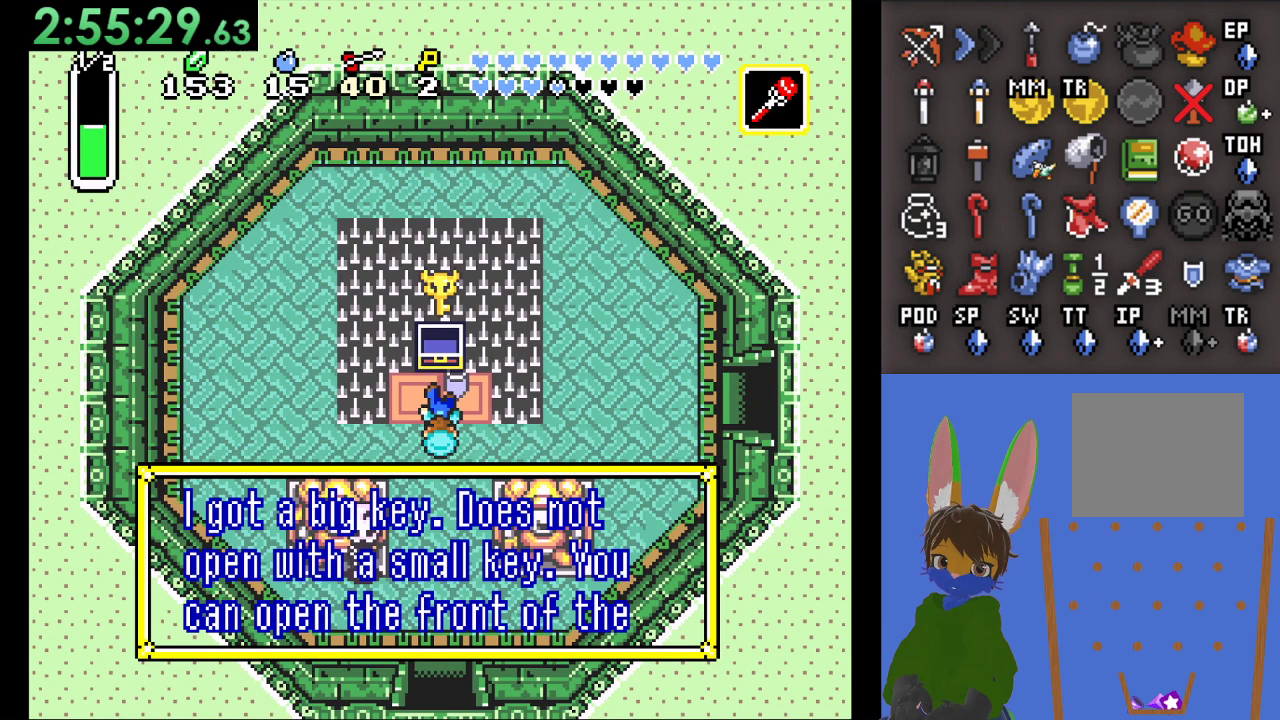
{"dt_ms": 500, "buttons": [], "left_stick": "center", "right_stick": "center", "events": []}
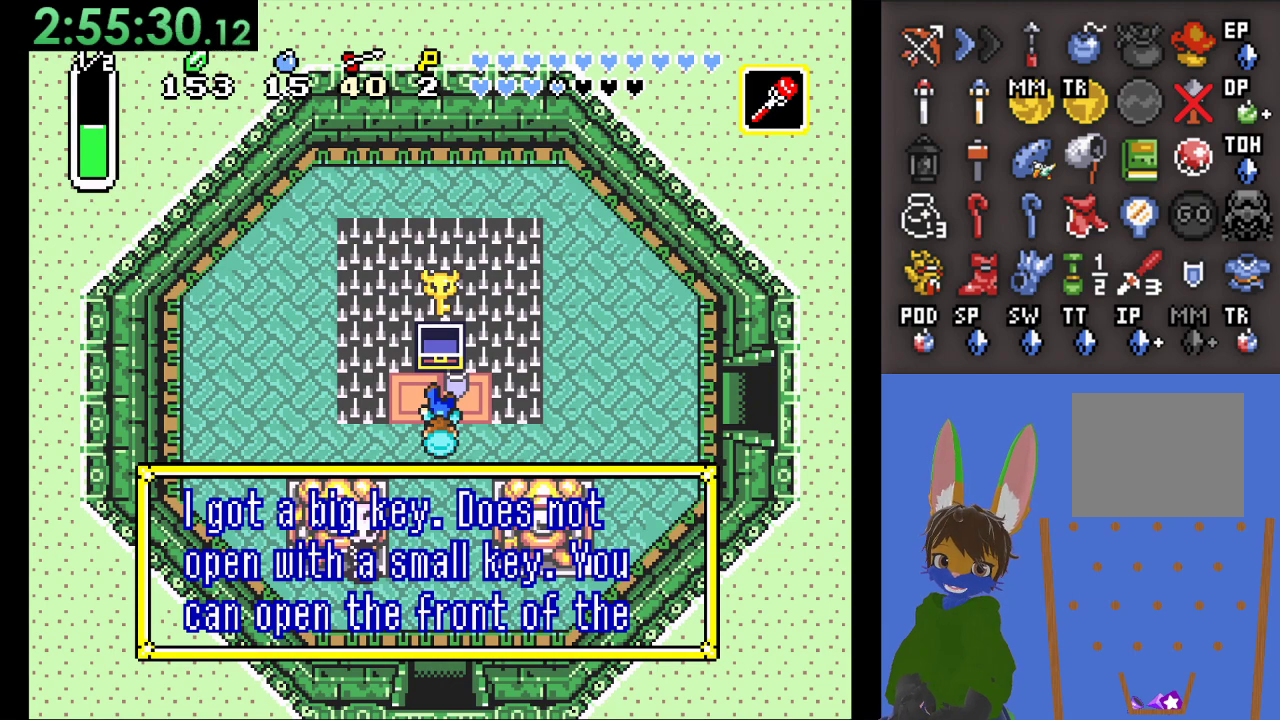
{"dt_ms": 500, "buttons": [], "left_stick": "down", "right_stick": "center", "events": [[333, "CROSS", "down"], [333, "left_stick", "down"], [500, "CROSS", "up"]]}
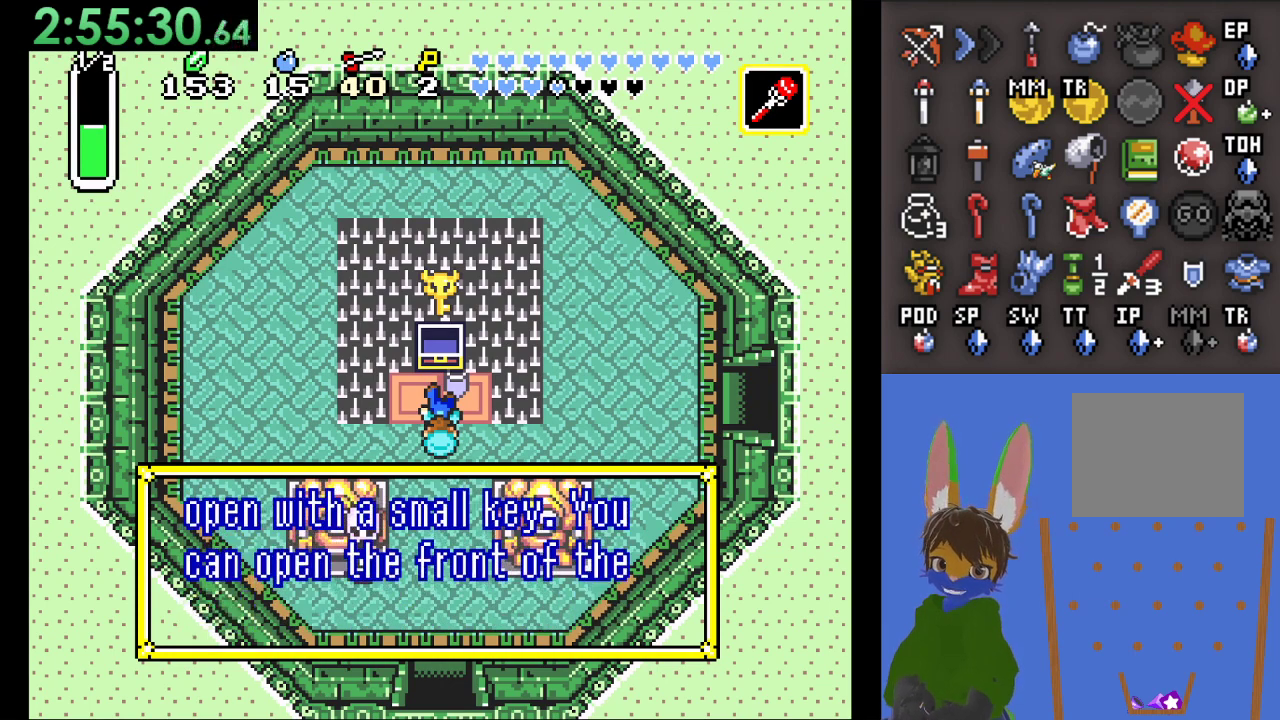
{"dt_ms": 500, "buttons": [], "left_stick": "down", "right_stick": "center", "events": [[200, "CROSS", "down"], [333, "CROSS", "up"], [400, "CROSS", "down"], [500, "CROSS", "up"]]}
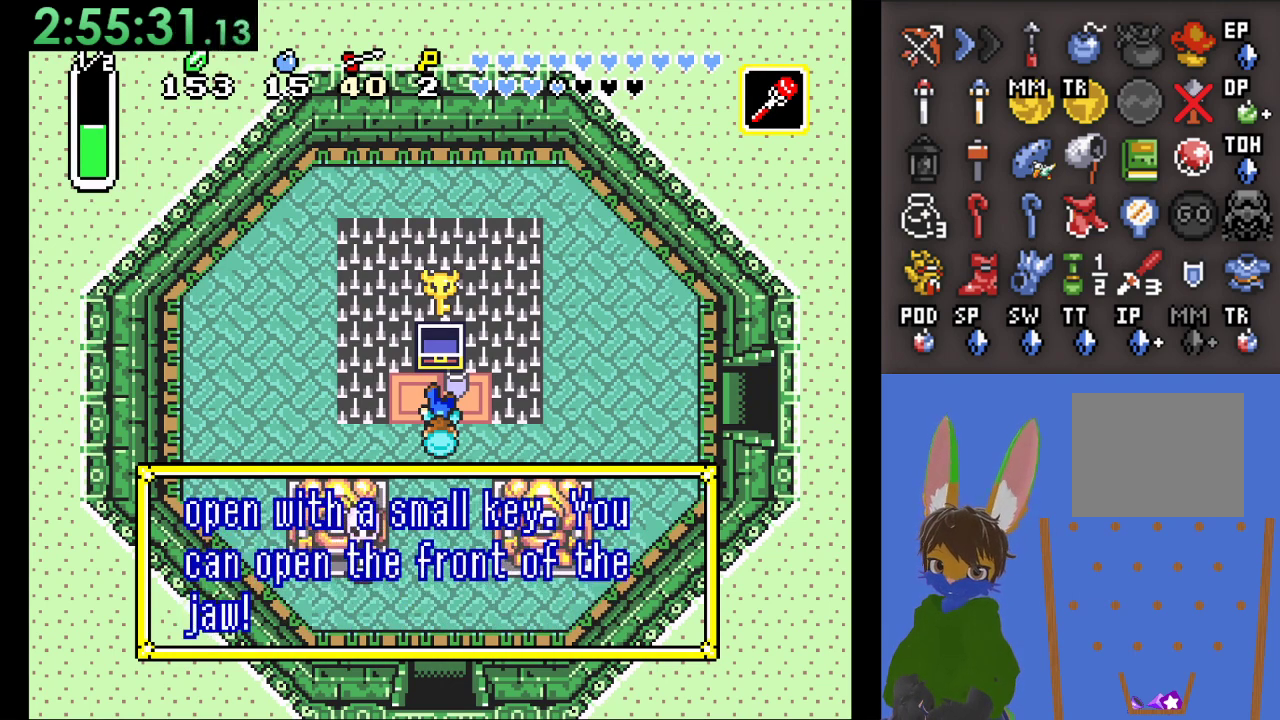
{"dt_ms": 500, "buttons": [], "left_stick": "right", "right_stick": "center", "events": [[133, "left_stick", "down-right"], [200, "CROSS", "down"], [333, "CROSS", "up"], [467, "left_stick", "right"]]}
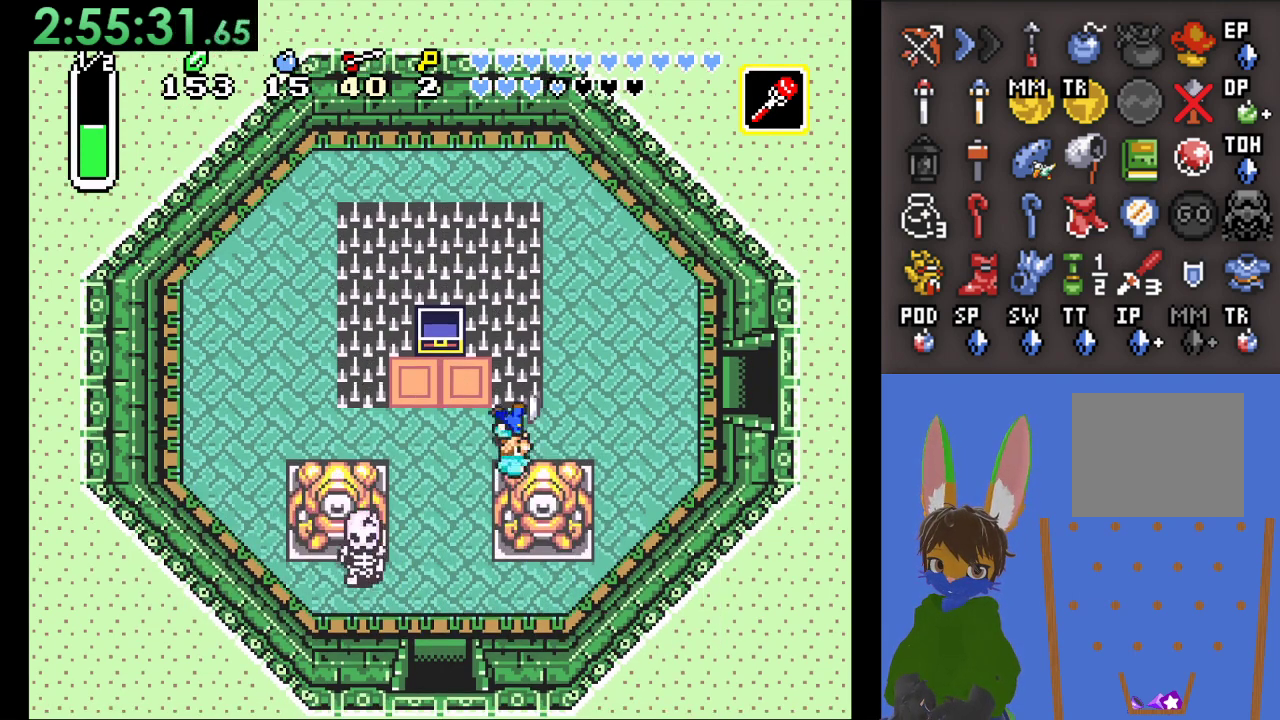
{"dt_ms": 500, "buttons": [], "left_stick": "right", "right_stick": "center", "events": []}
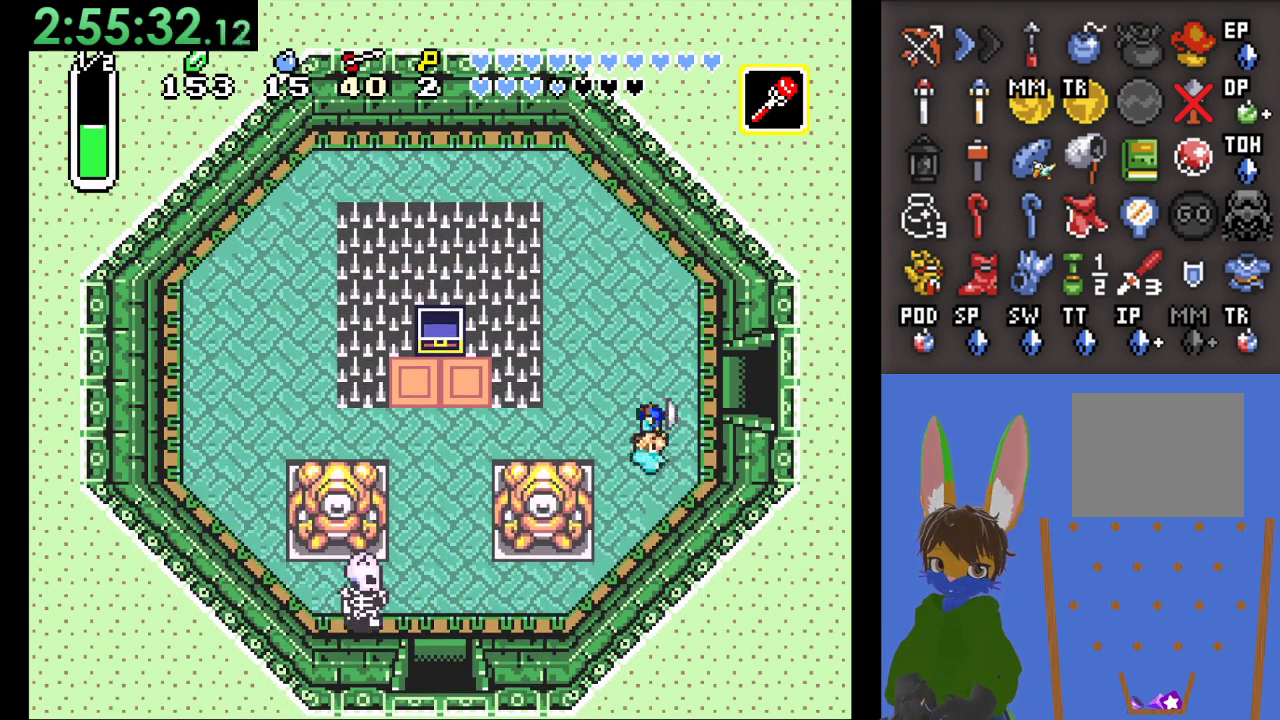
{"dt_ms": 500, "buttons": [], "left_stick": "right", "right_stick": "center", "events": [[200, "left_stick", "up-right"], [333, "left_stick", "right"]]}
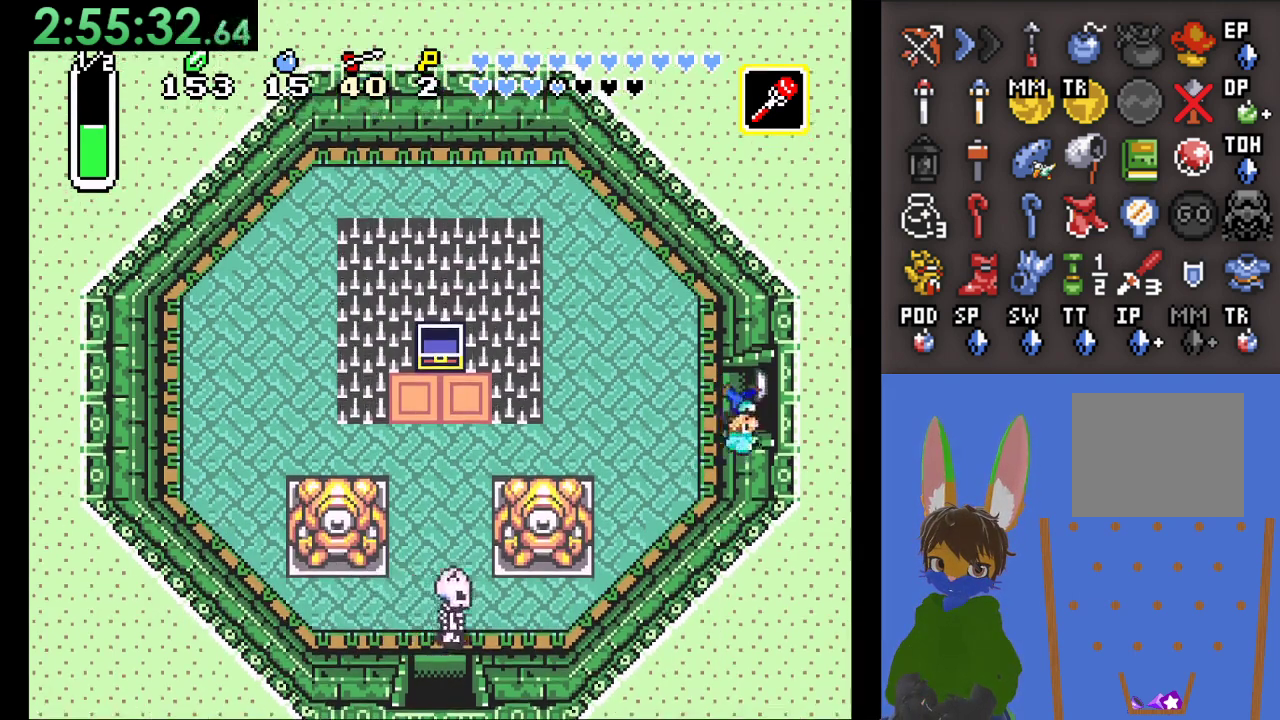
{"dt_ms": 500, "buttons": [], "left_stick": "right", "right_stick": "center", "events": []}
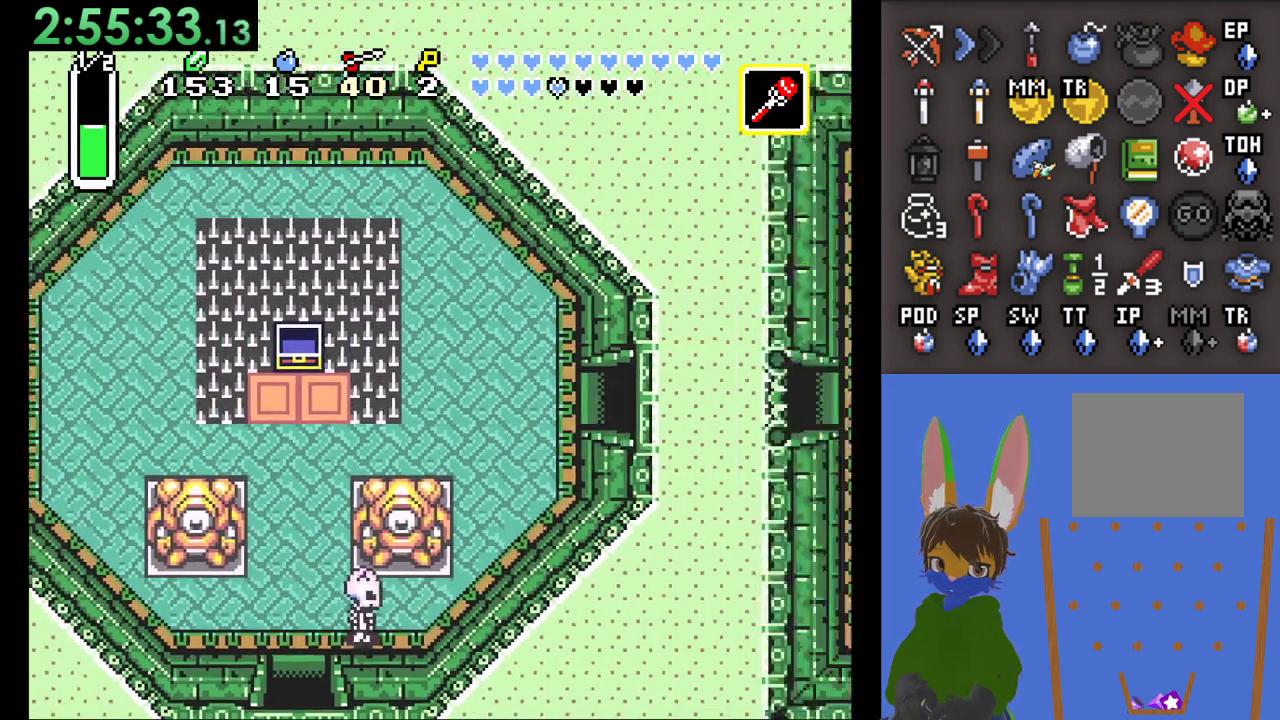
{"dt_ms": 500, "buttons": [], "left_stick": "right", "right_stick": "center", "events": []}
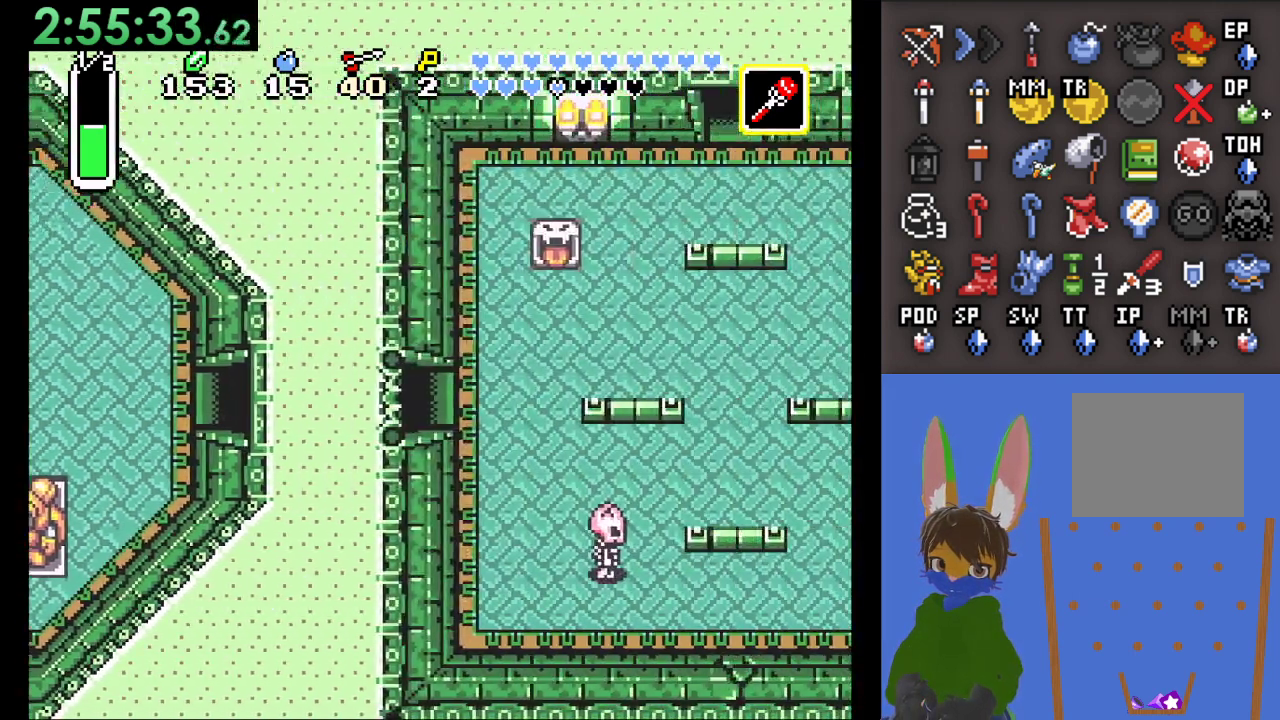
{"dt_ms": 500, "buttons": [], "left_stick": "right", "right_stick": "center", "events": []}
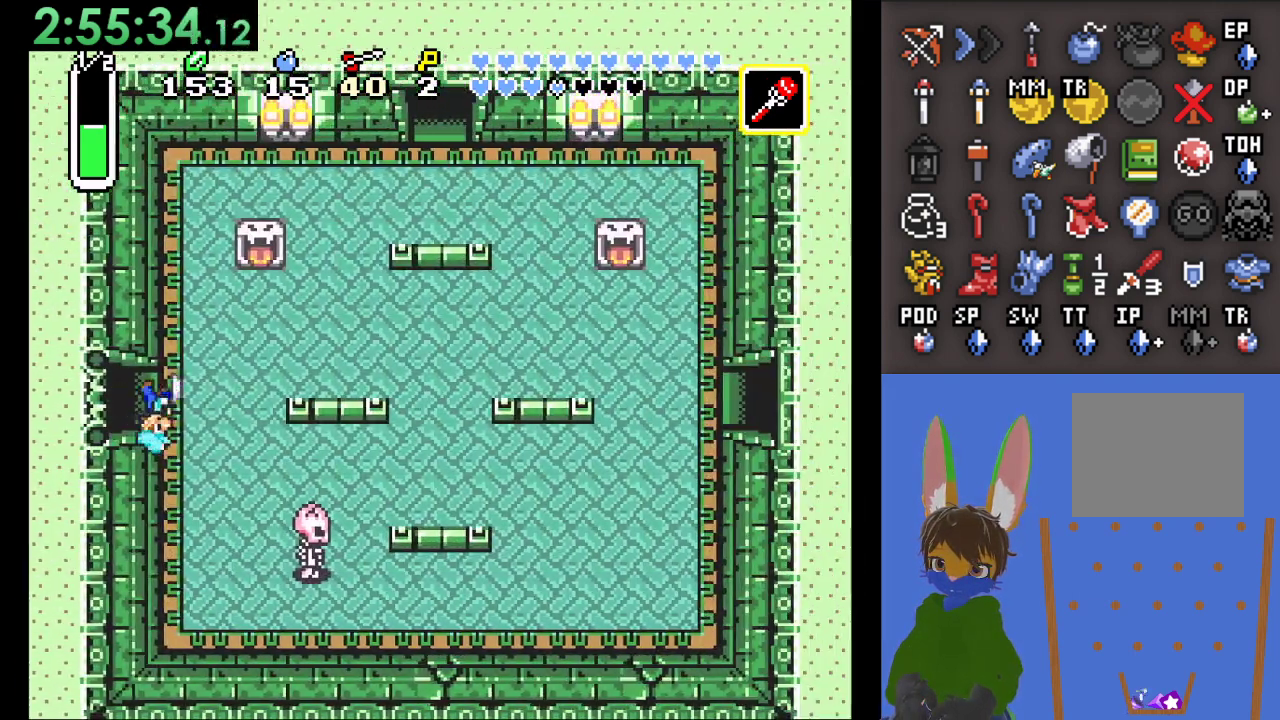
{"dt_ms": 500, "buttons": [], "left_stick": "right", "right_stick": "center", "events": []}
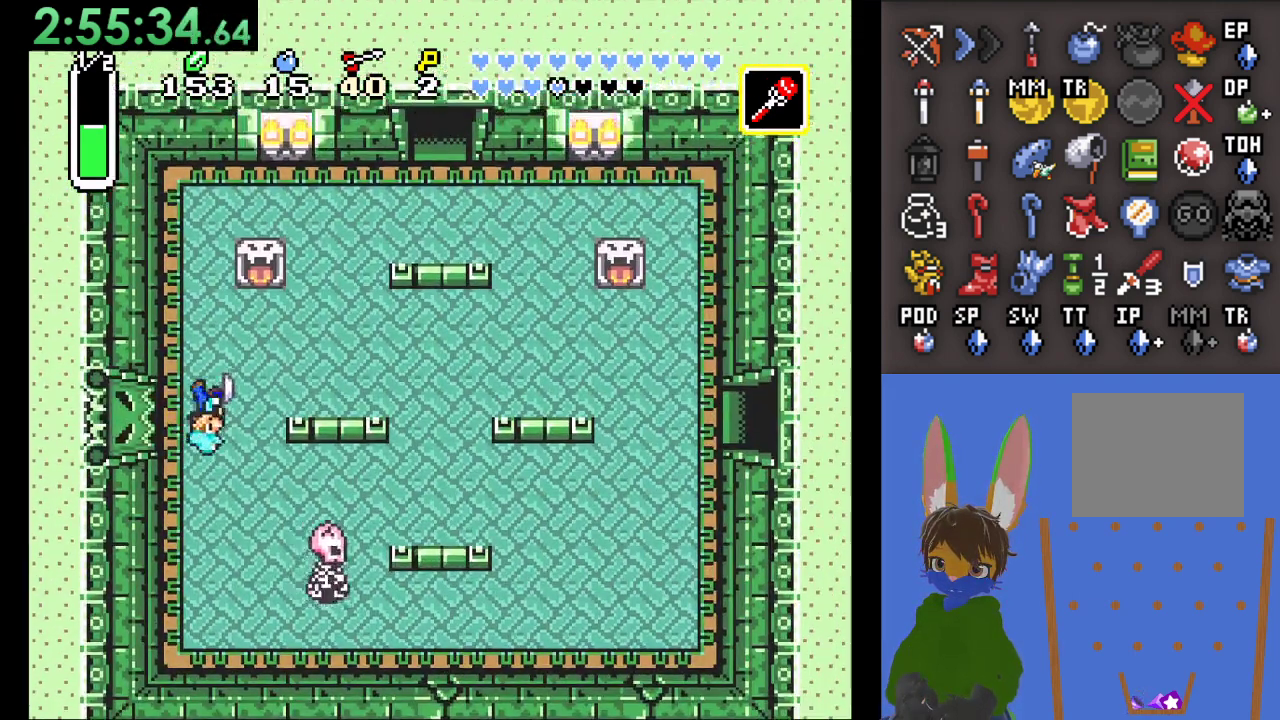
{"dt_ms": 500, "buttons": [], "left_stick": "right", "right_stick": "center", "events": []}
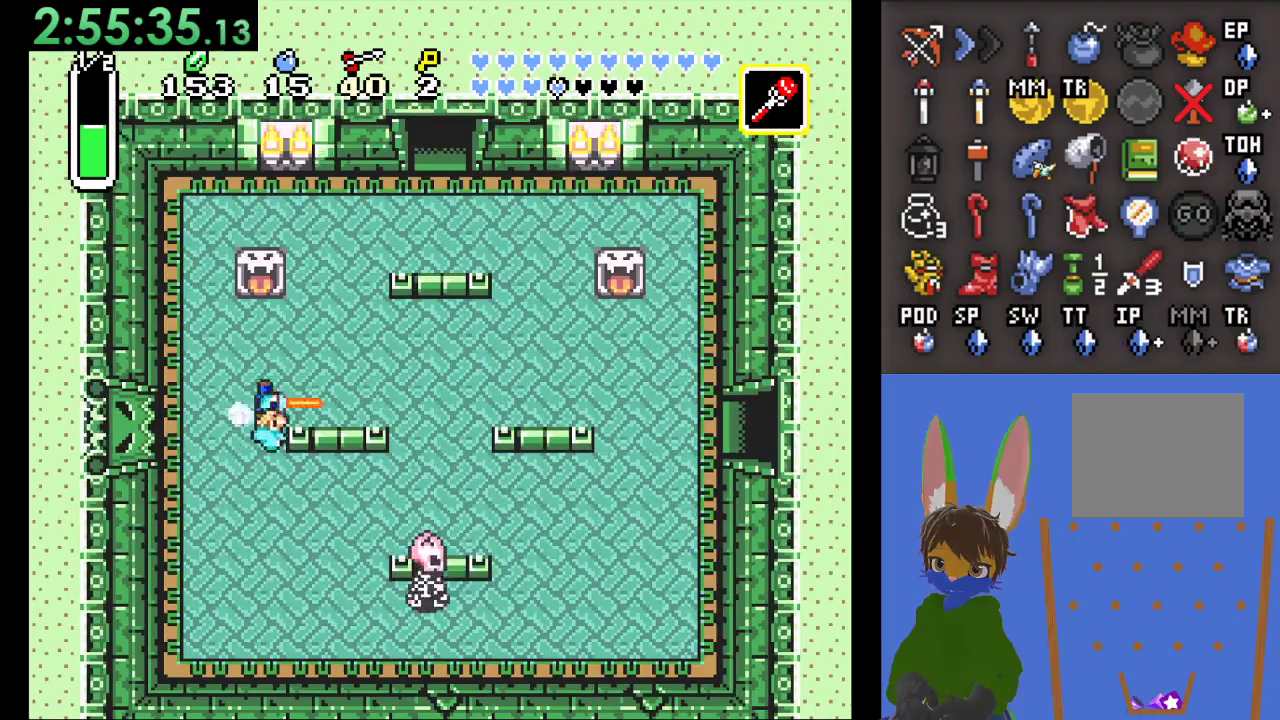
{"dt_ms": 500, "buttons": [], "left_stick": "right", "right_stick": "center", "events": []}
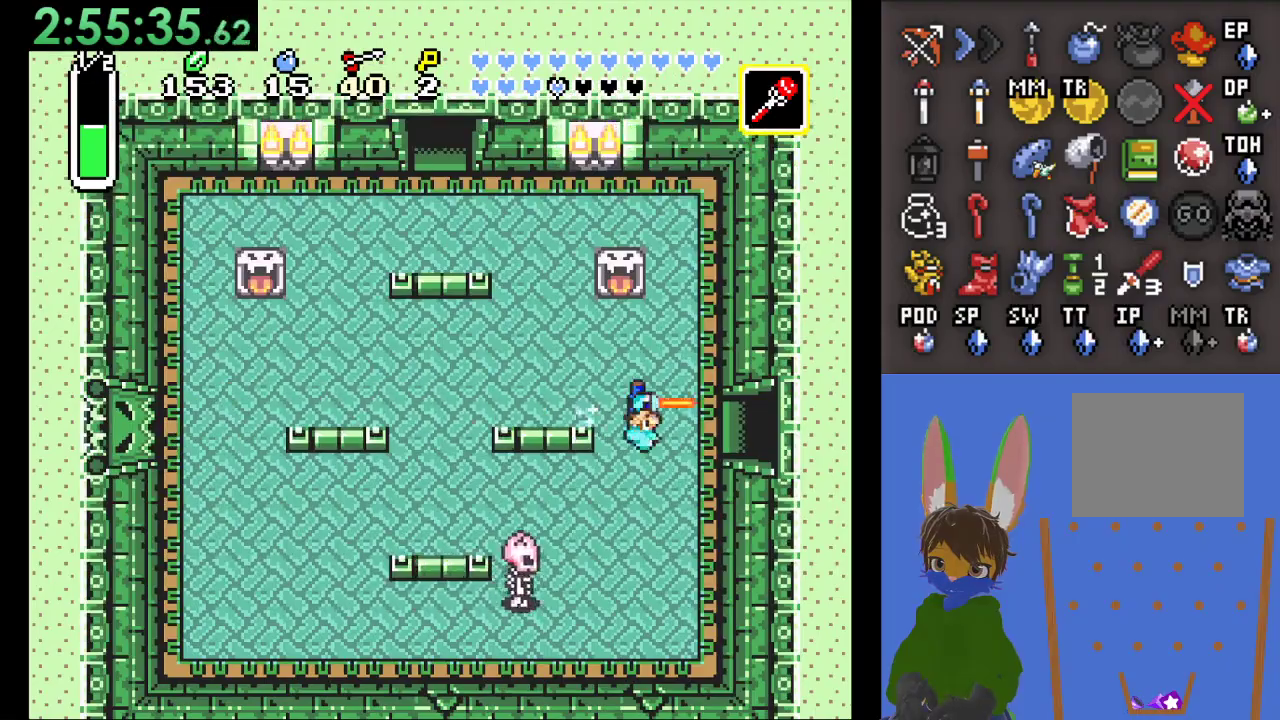
{"dt_ms": 500, "buttons": [], "left_stick": "right", "right_stick": "center", "events": []}
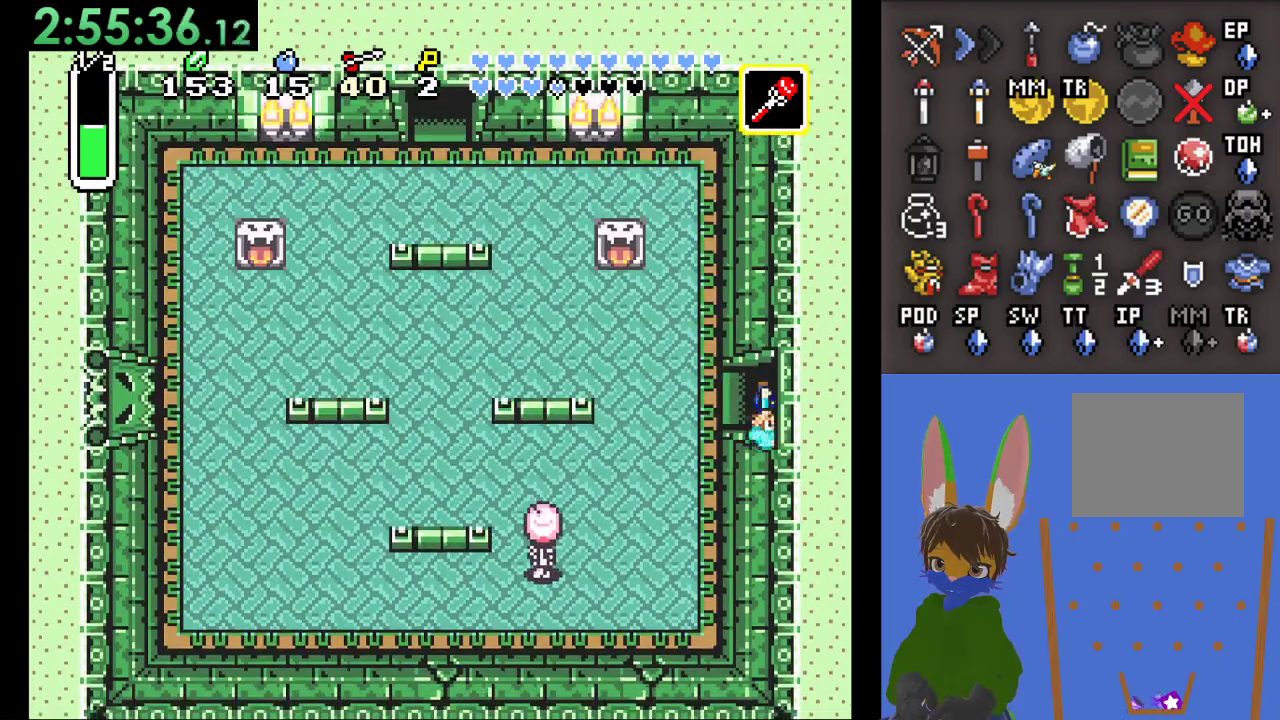
{"dt_ms": 500, "buttons": [], "left_stick": "right", "right_stick": "center", "events": []}
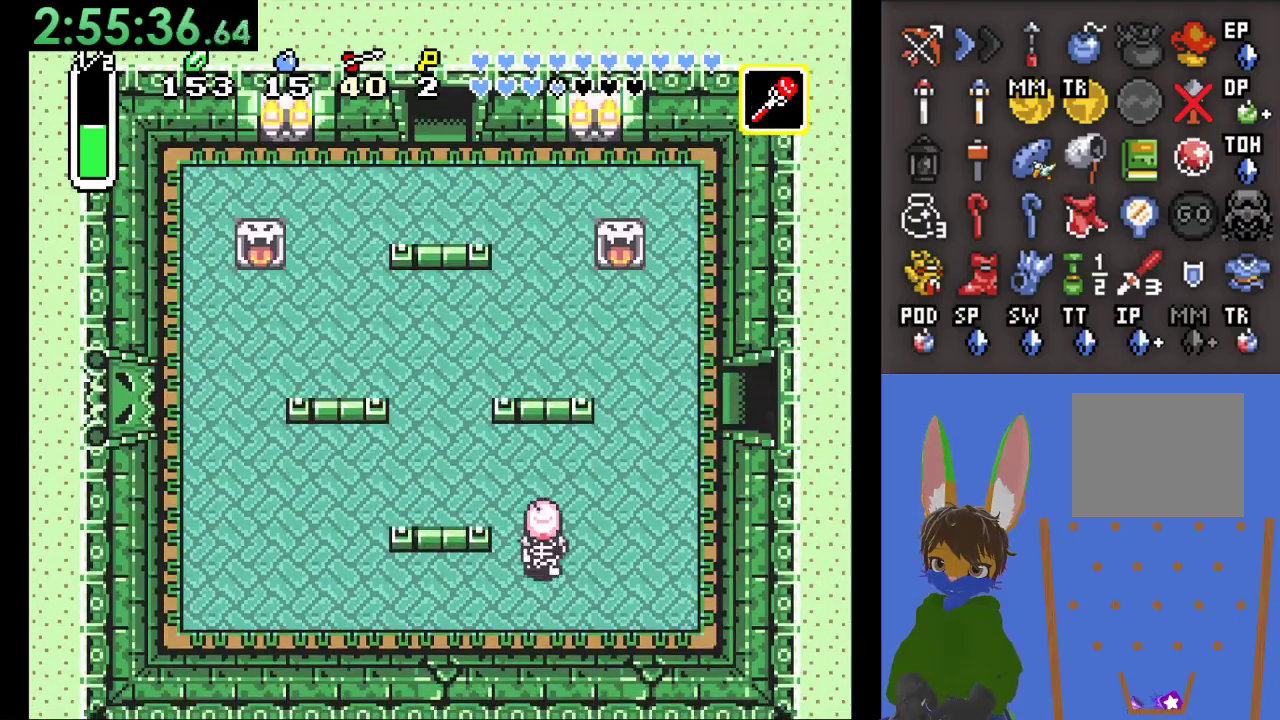
{"dt_ms": 500, "buttons": [], "left_stick": "right", "right_stick": "center", "events": []}
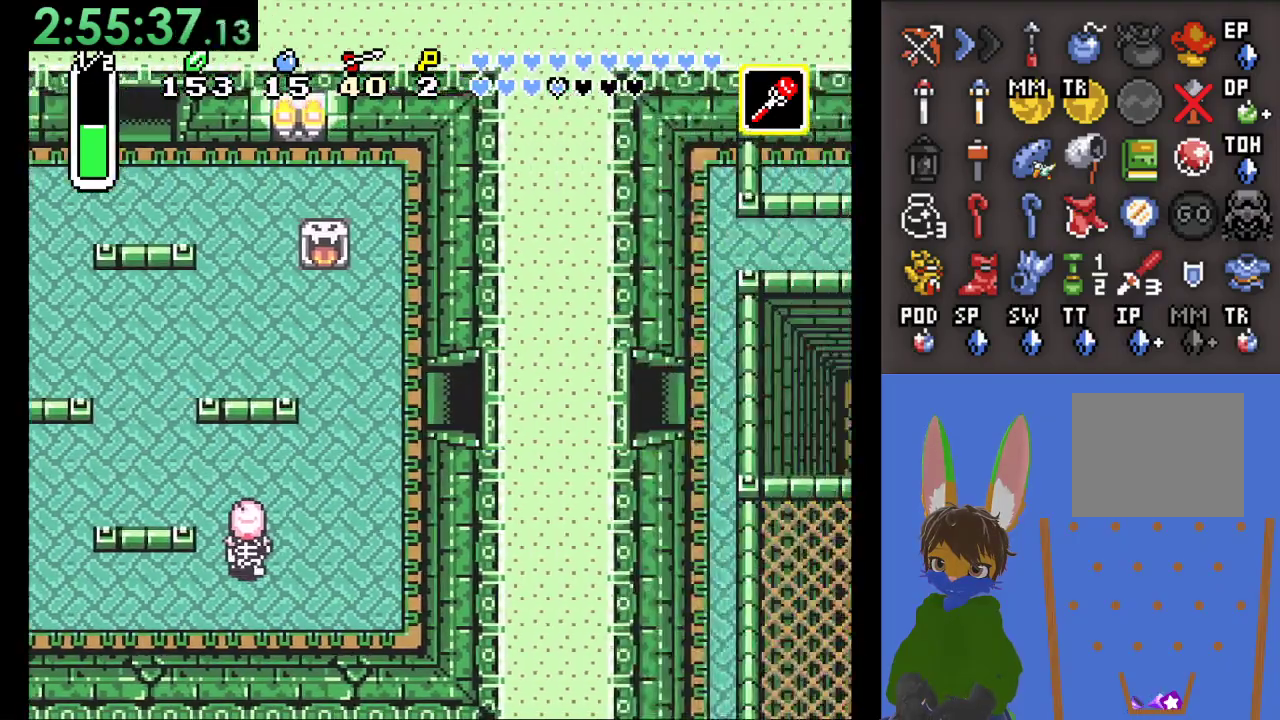
{"dt_ms": 500, "buttons": [], "left_stick": "right", "right_stick": "center", "events": []}
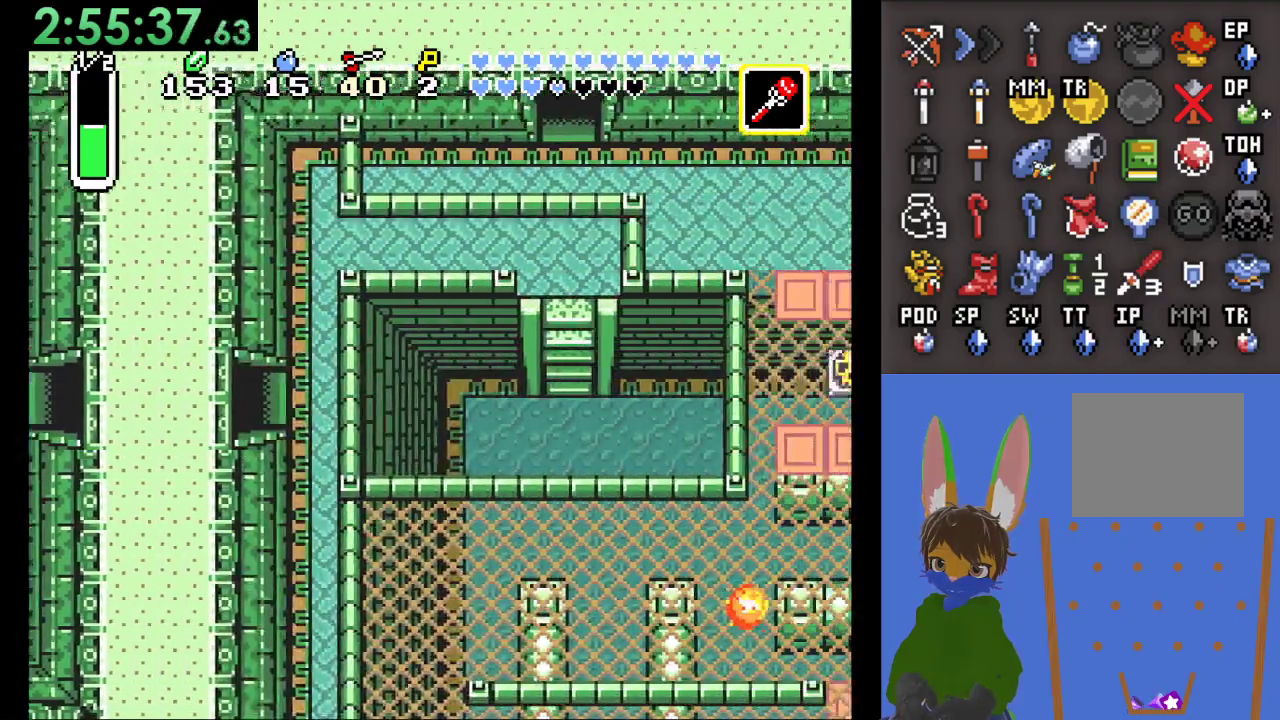
{"dt_ms": 500, "buttons": [], "left_stick": "right", "right_stick": "center", "events": []}
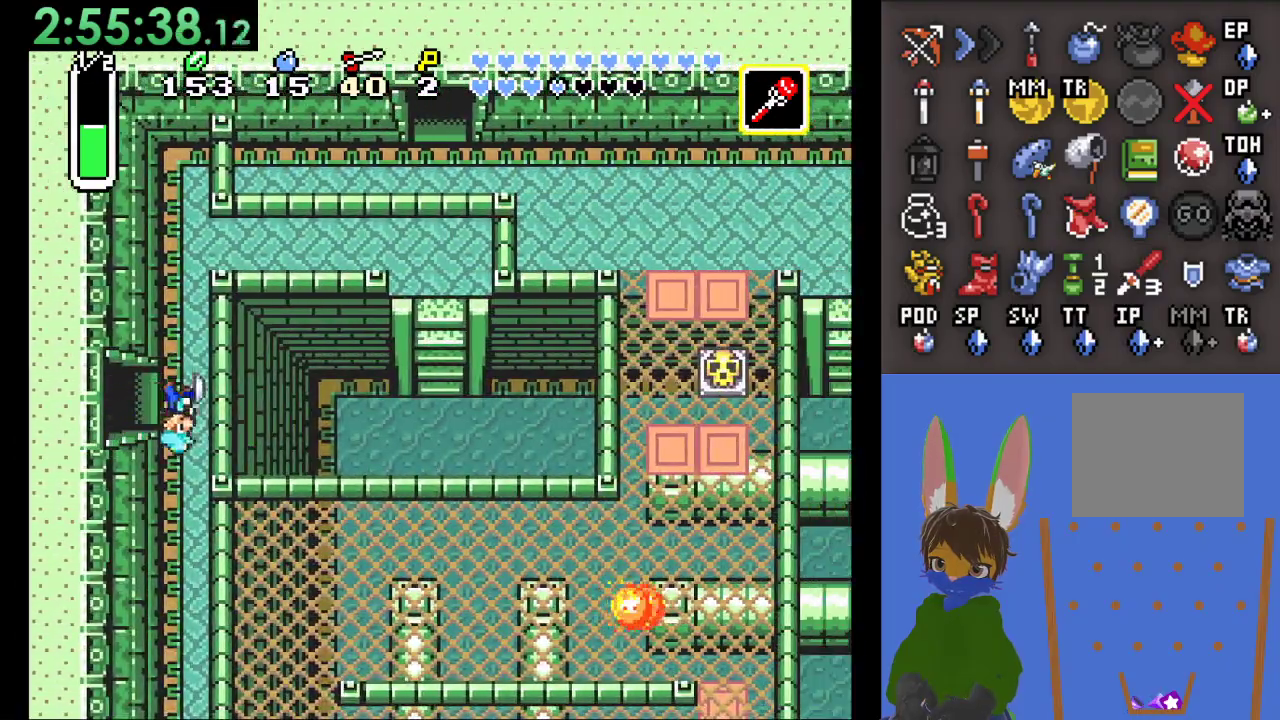
{"dt_ms": 500, "buttons": [], "left_stick": "down", "right_stick": "center", "events": [[200, "left_stick", "down"]]}
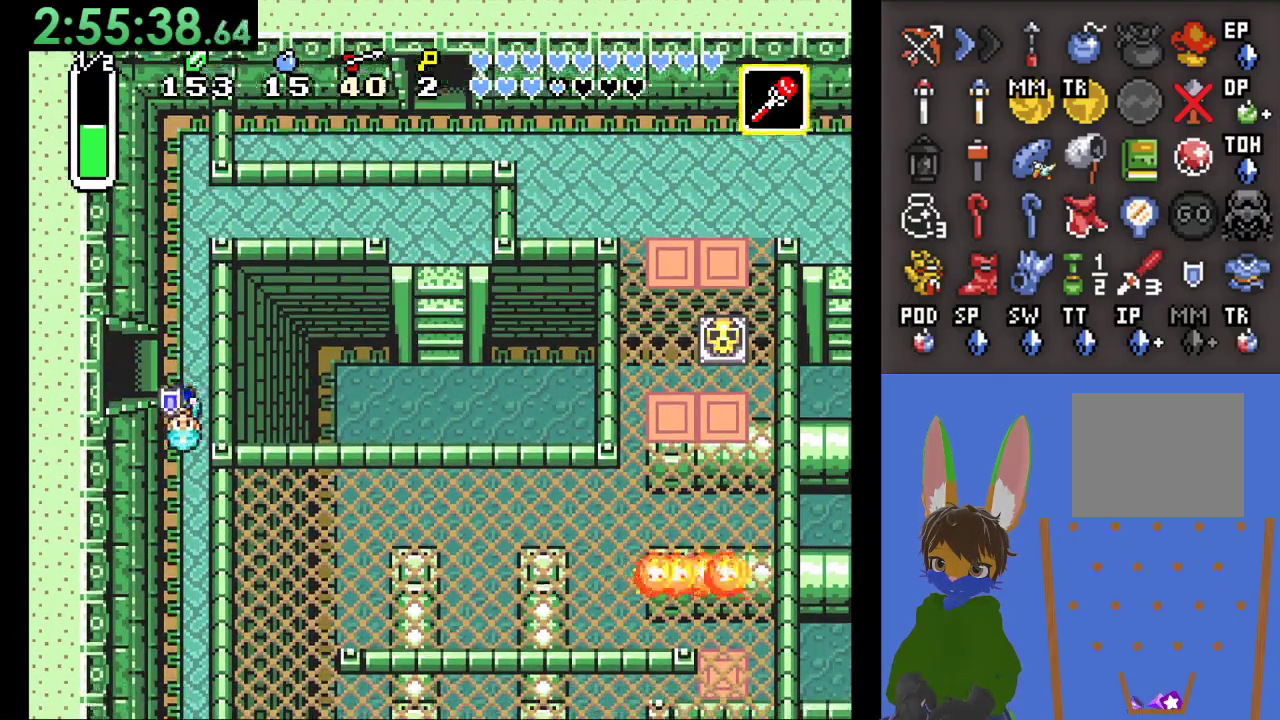
{"dt_ms": 500, "buttons": [], "left_stick": "down", "right_stick": "center", "events": []}
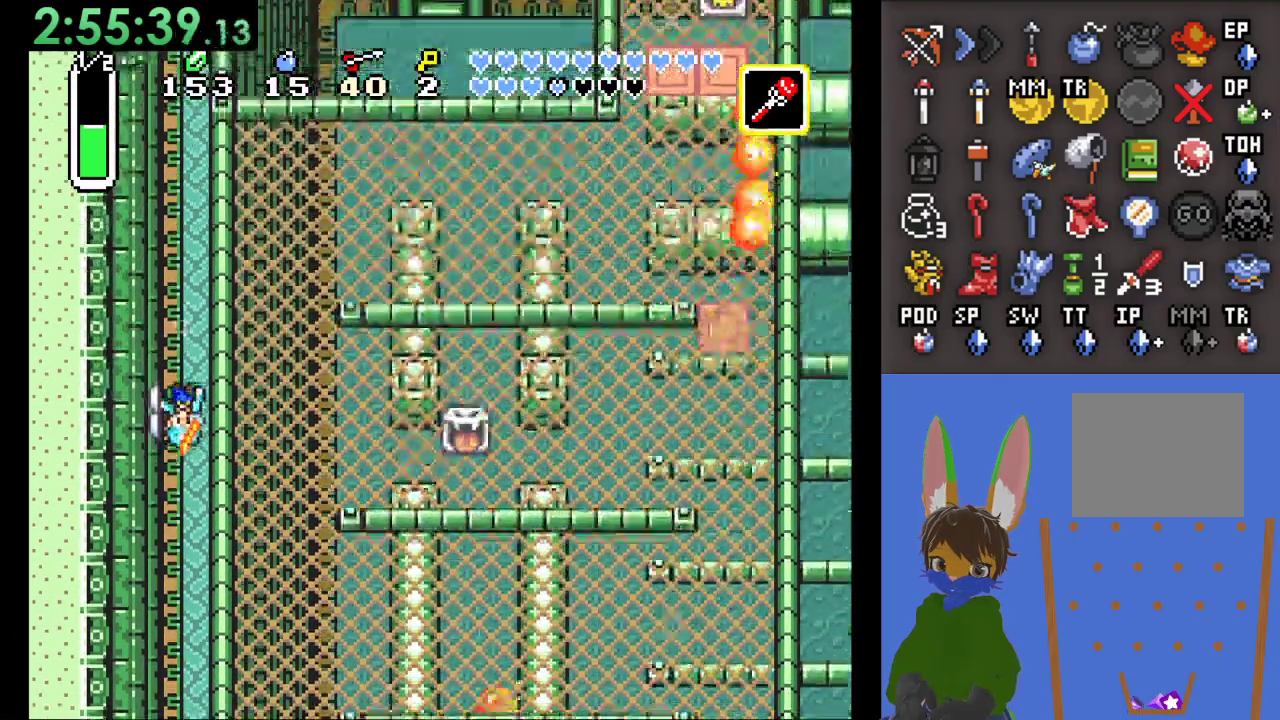
{"dt_ms": 500, "buttons": [], "left_stick": "down", "right_stick": "center", "events": []}
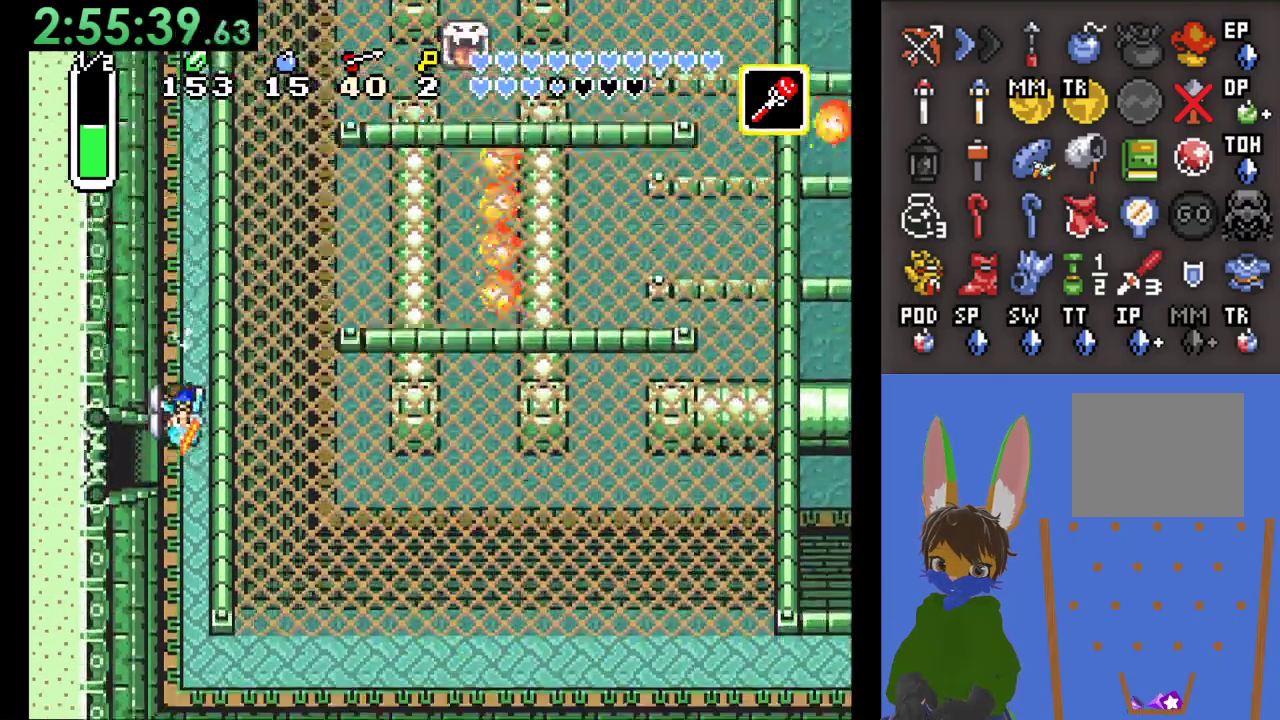
{"dt_ms": 500, "buttons": [], "left_stick": "right", "right_stick": "center", "events": [[433, "left_stick", "right"]]}
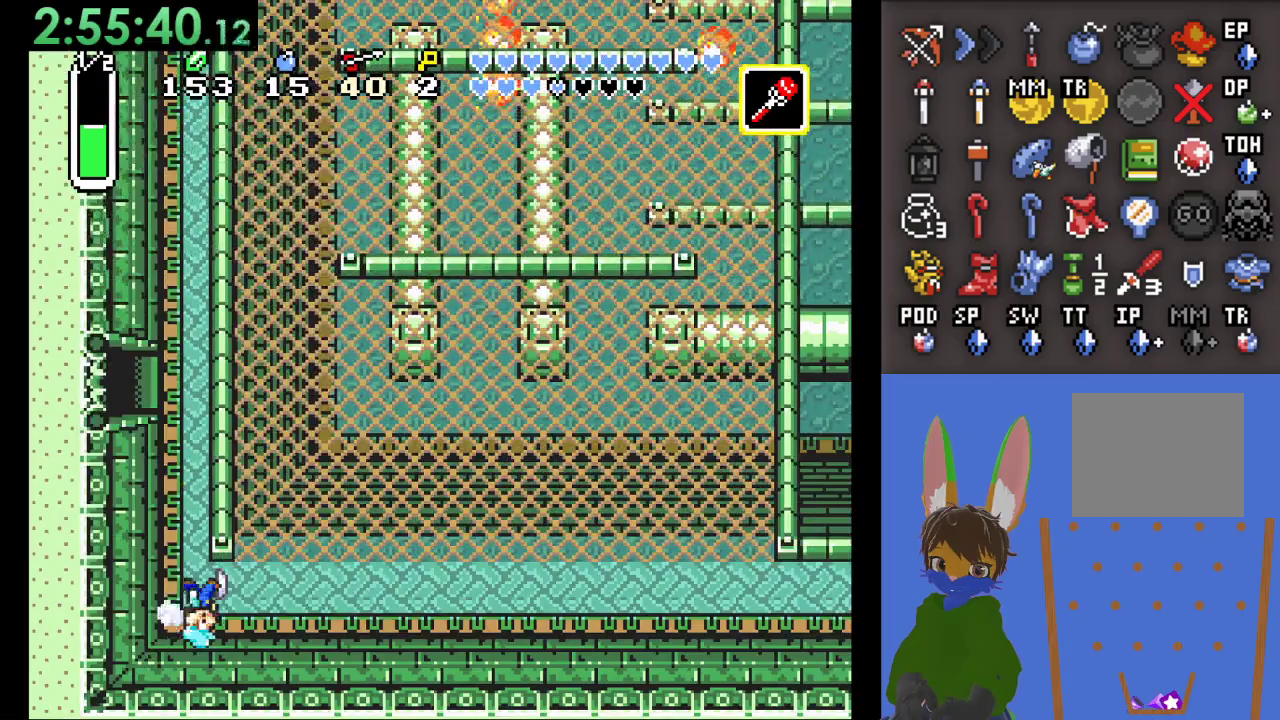
{"dt_ms": 500, "buttons": [], "left_stick": "right", "right_stick": "center", "events": []}
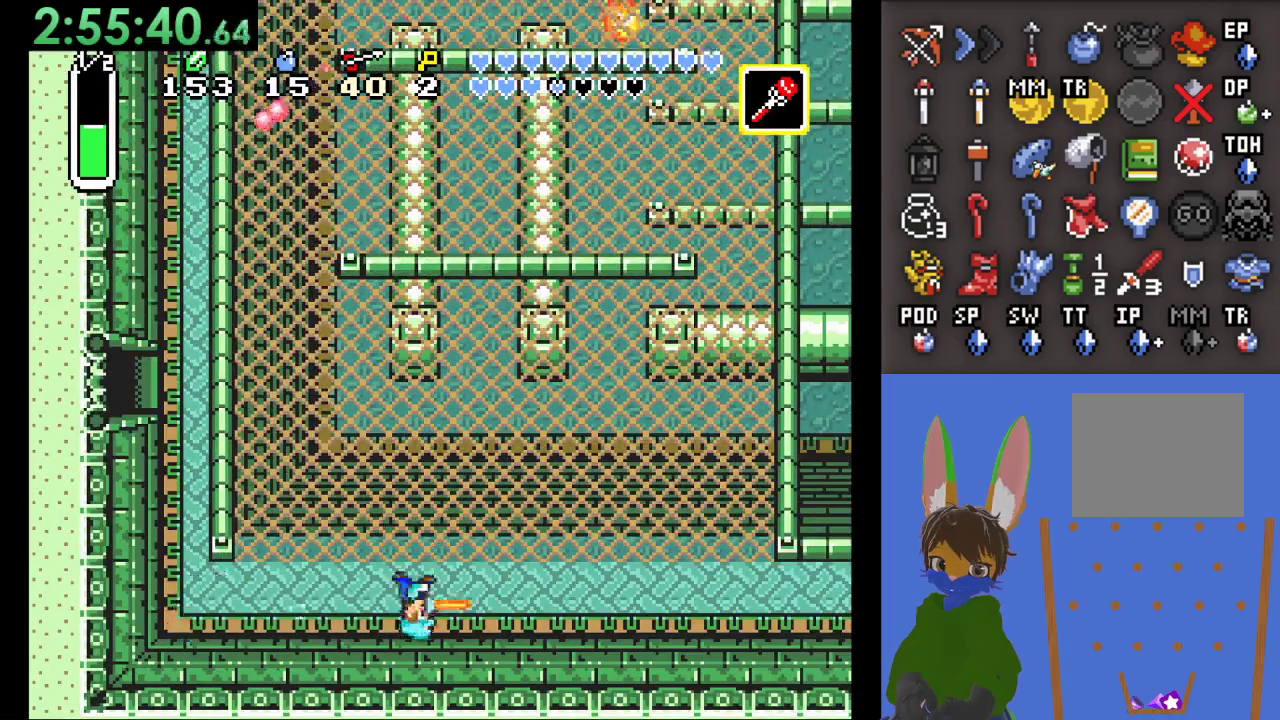
{"dt_ms": 500, "buttons": [], "left_stick": "up-right", "right_stick": "center", "events": [[467, "left_stick", "up-right"]]}
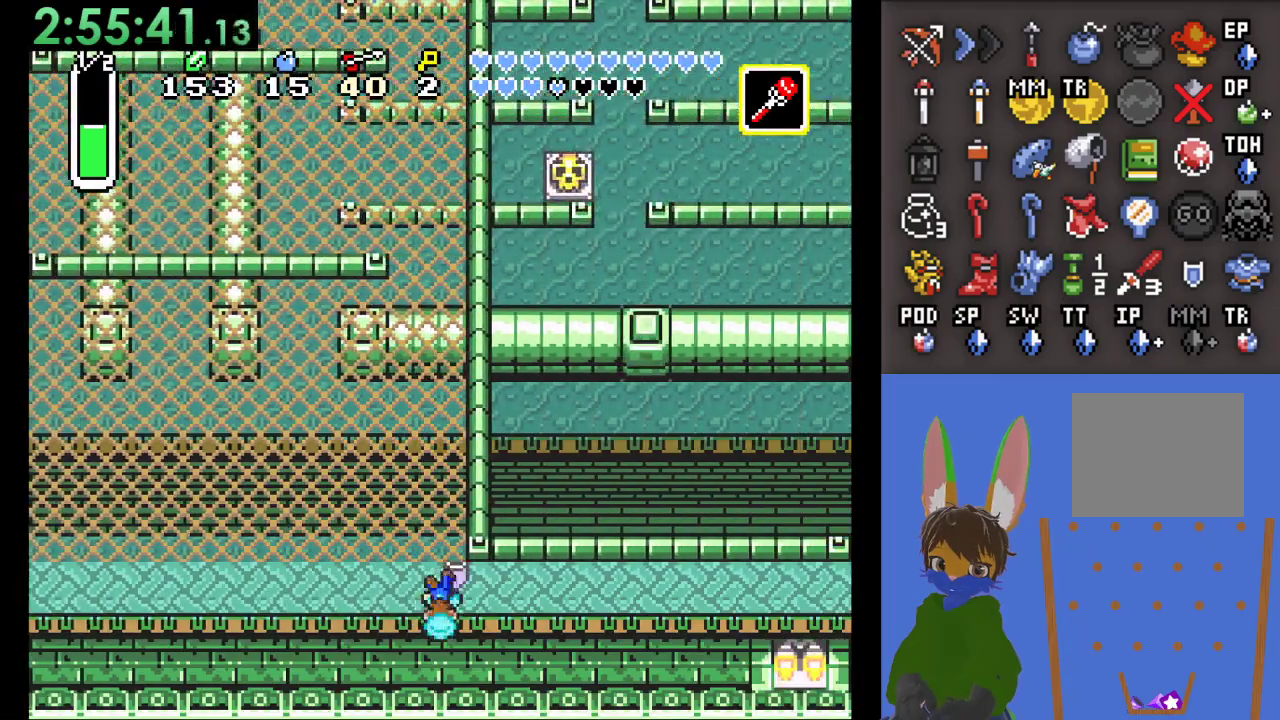
{"dt_ms": 500, "buttons": [], "left_stick": "up", "right_stick": "center", "events": [[33, "left_stick", "up"]]}
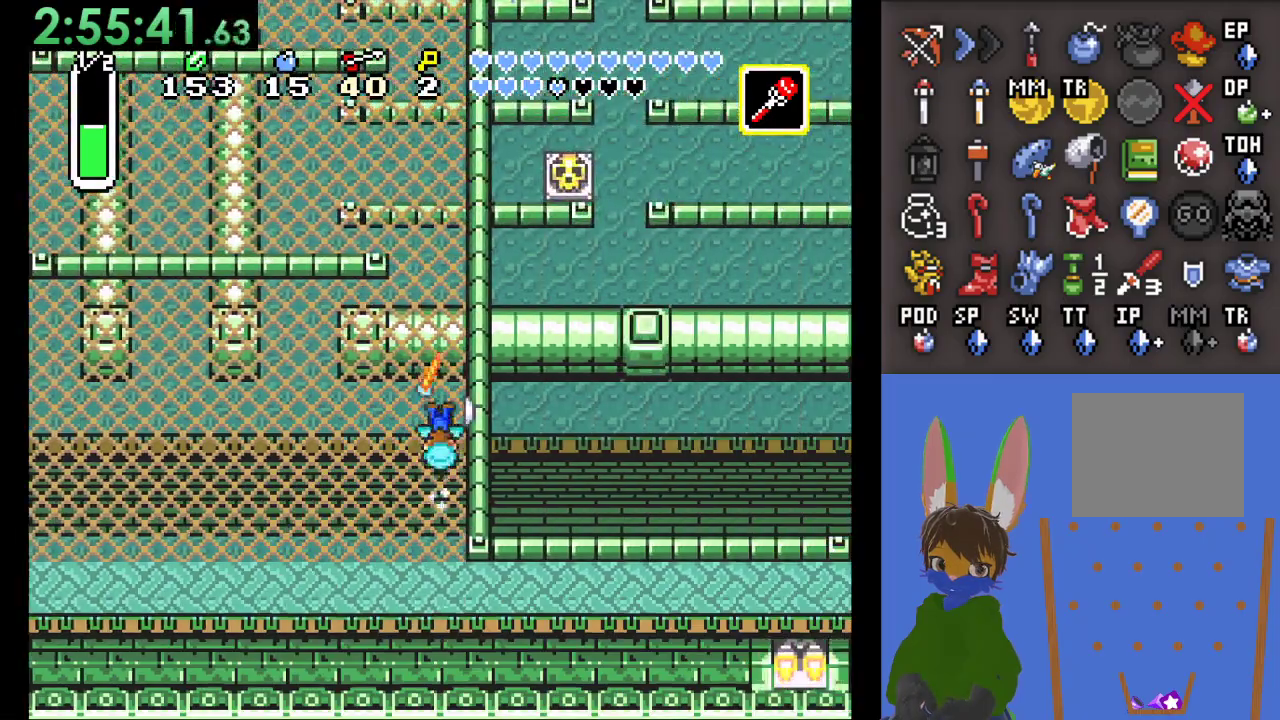
{"dt_ms": 500, "buttons": [], "left_stick": "up", "right_stick": "center", "events": []}
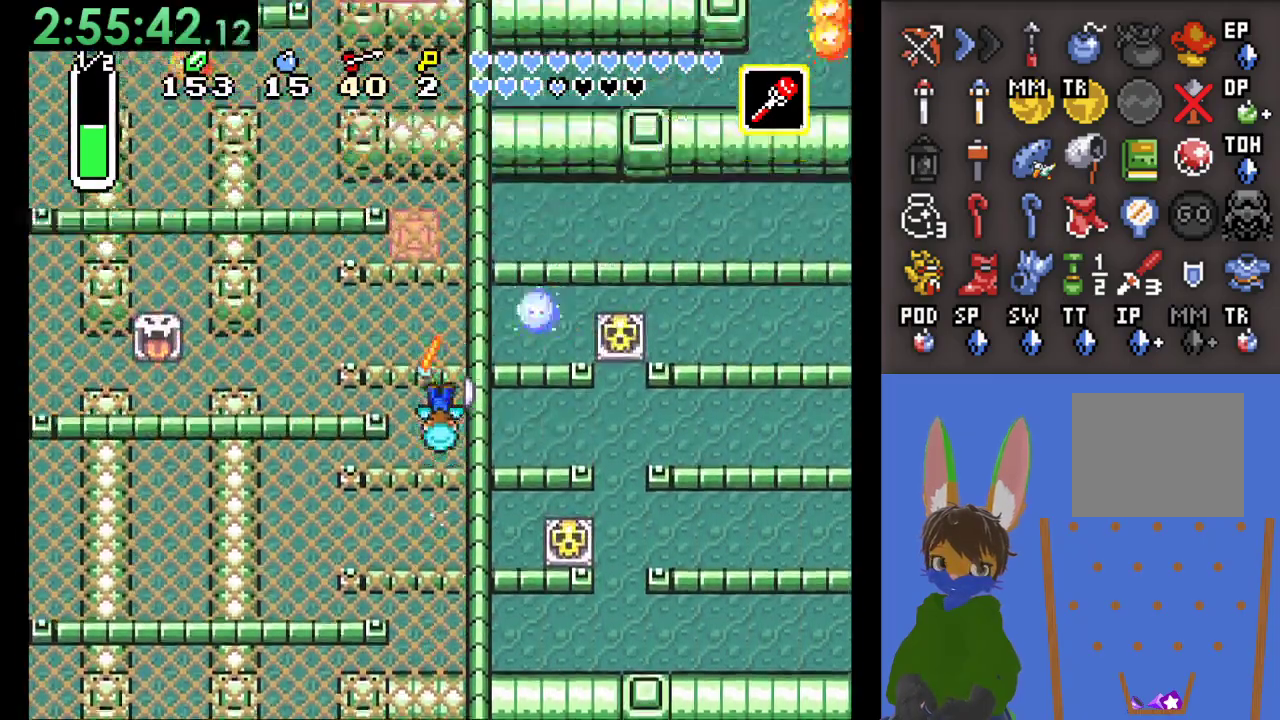
{"dt_ms": 500, "buttons": [], "left_stick": "up", "right_stick": "center", "events": []}
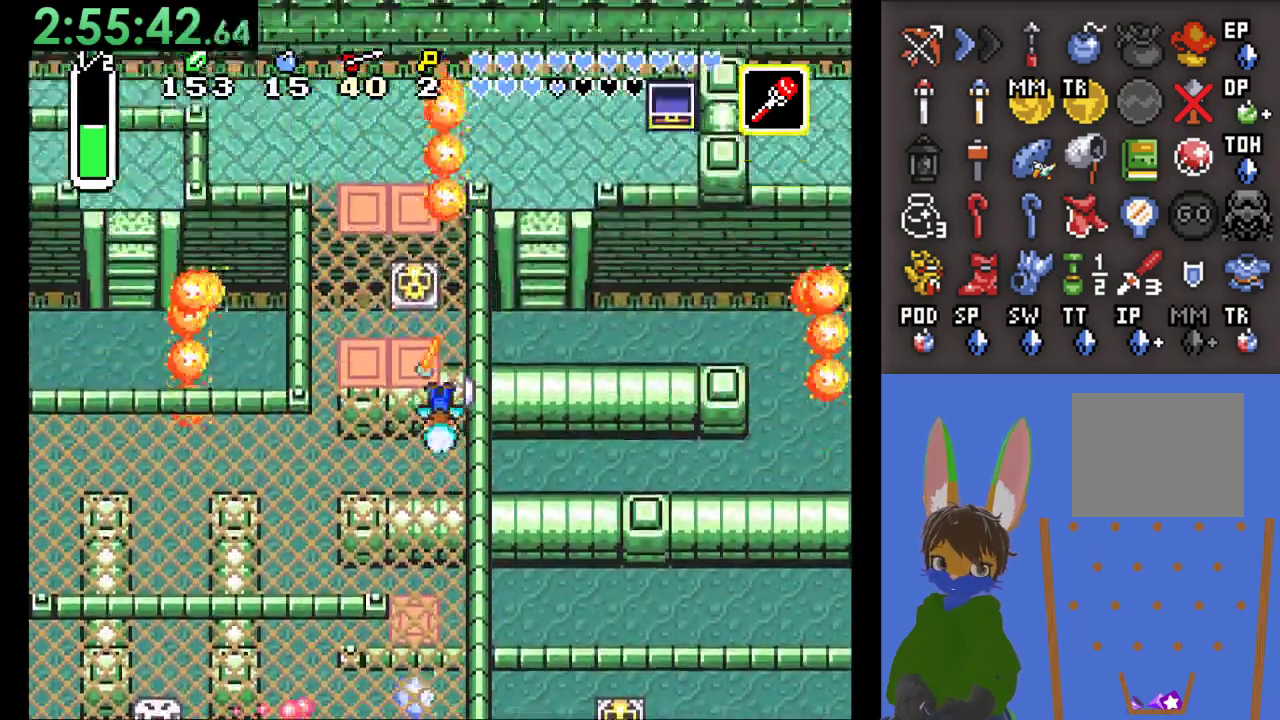
{"dt_ms": 500, "buttons": [], "left_stick": "up", "right_stick": "center", "events": [[133, "left_stick", "up-left"], [233, "left_stick", "up"]]}
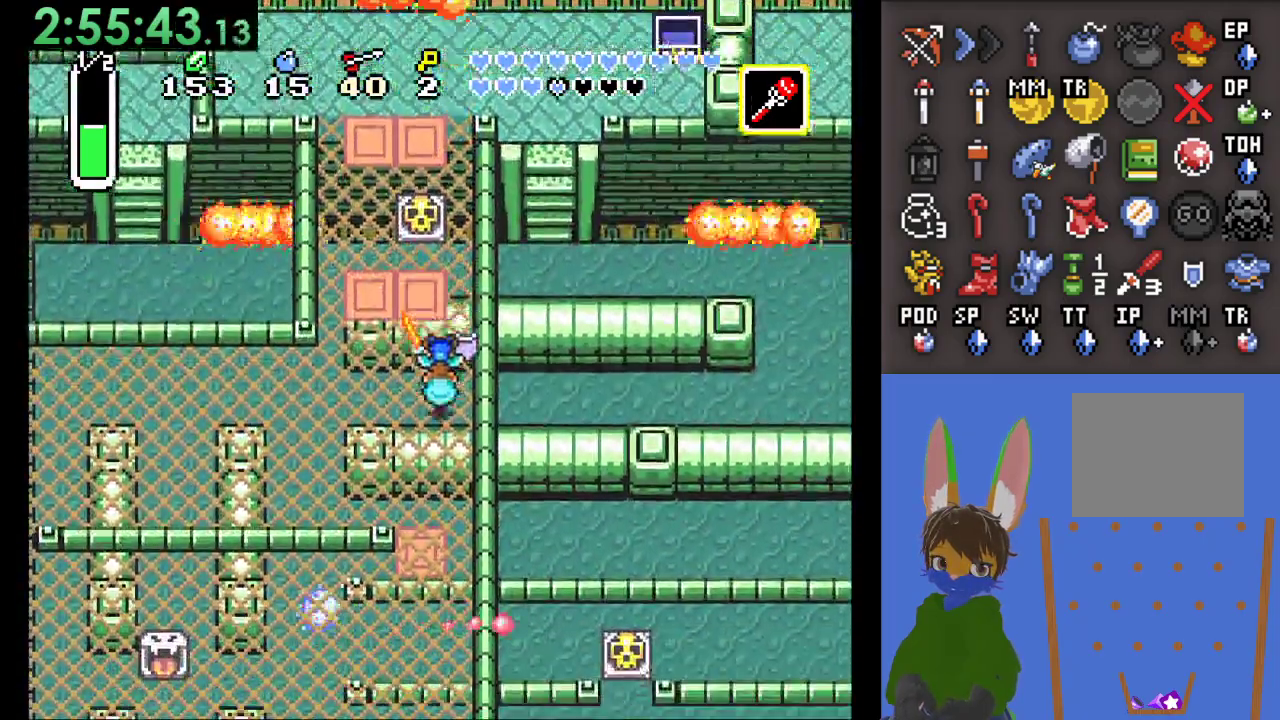
{"dt_ms": 1000, "buttons": [], "left_stick": "up", "right_stick": "center"}
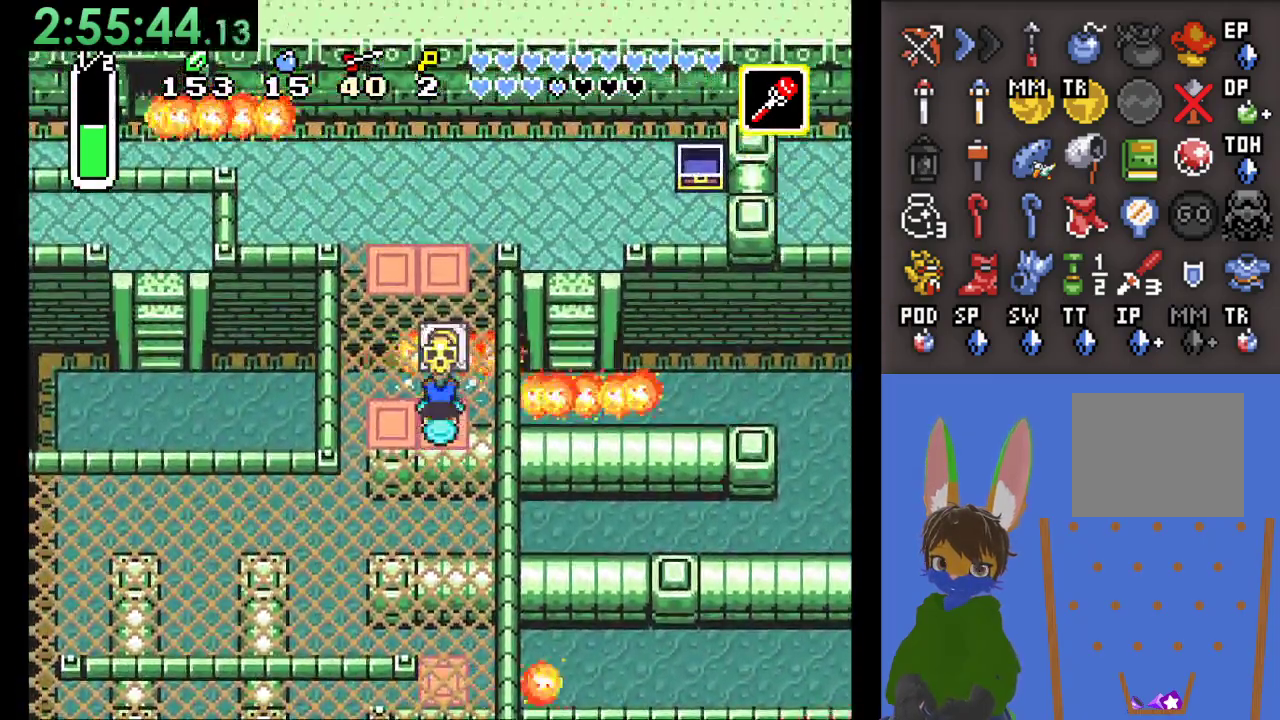
{"dt_ms": 500, "buttons": [], "left_stick": "up", "right_stick": "center", "events": []}